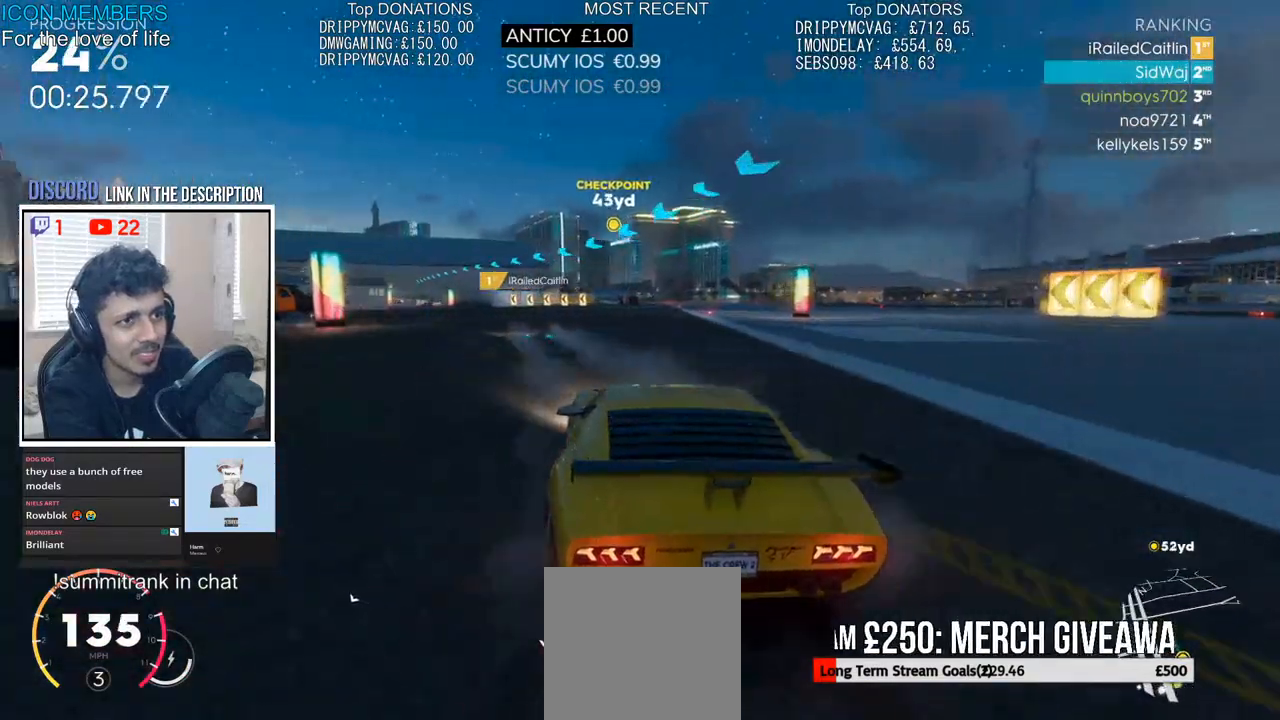
Gameplay with a controller (PlayStation layout); each line is a JSON object with the inputs held at the frame after it. "events" lists button and stick changes between this image and that frame as [ms after this image, input, new state], when the widget could be followed in between.
{"buttons": ["R2"], "left_stick": "center", "right_stick": "center", "events": [[167, "left_stick", "center"], [350, "left_stick", "right"], [500, "left_stick", "center"]]}
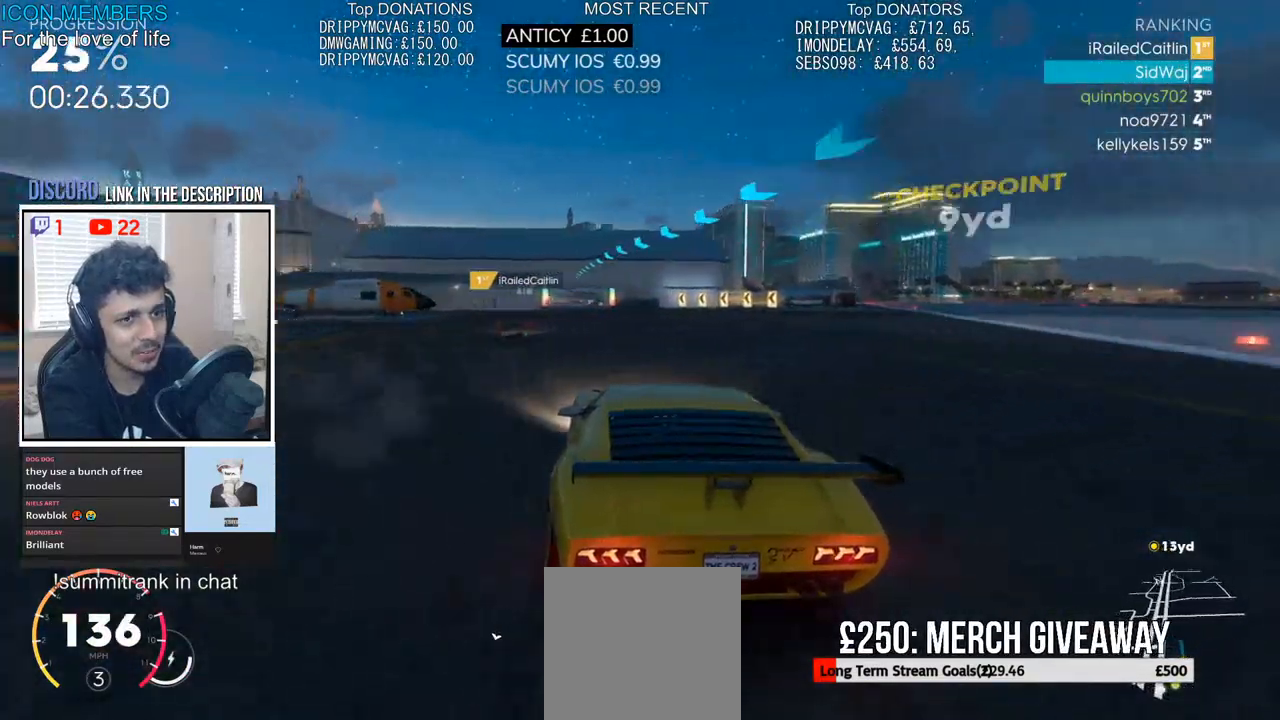
{"buttons": ["CROSS", "R2"], "left_stick": "down-left", "right_stick": "center", "events": [[150, "left_stick", "right"], [183, "CROSS", "down"], [233, "left_stick", "center"], [300, "left_stick", "left"], [400, "left_stick", "center"], [450, "left_stick", "down-left"]]}
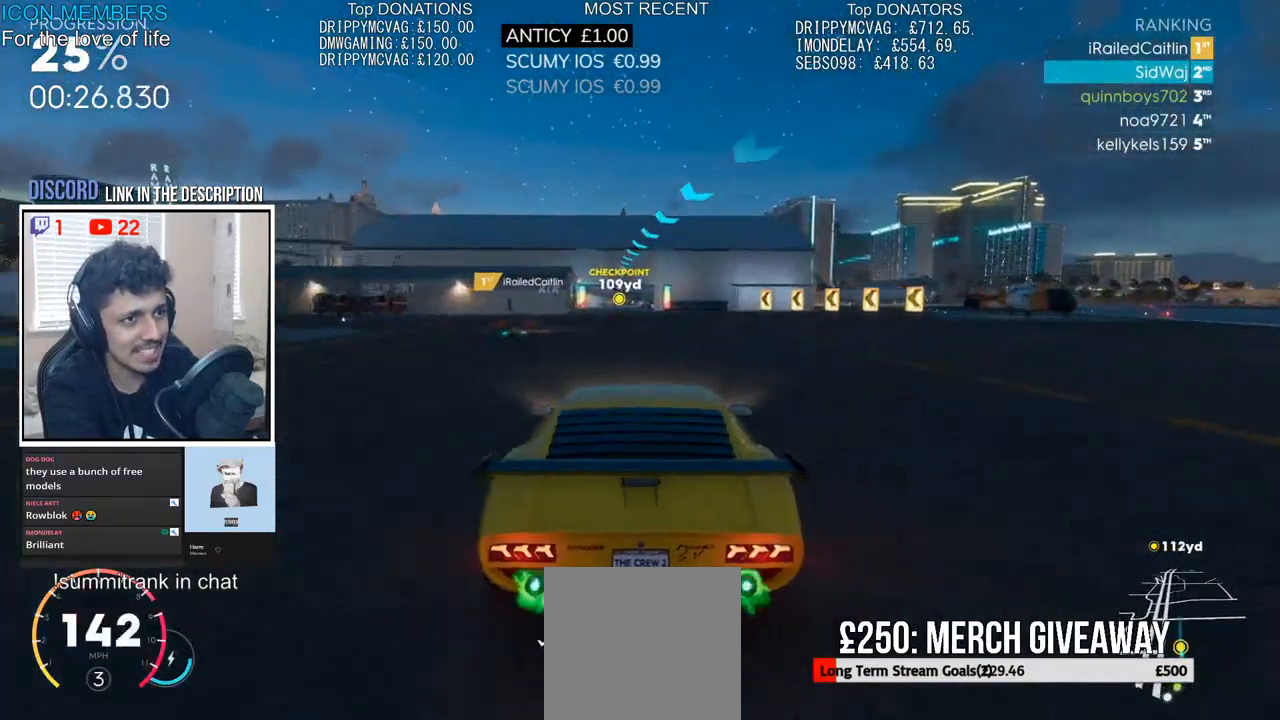
{"buttons": ["CROSS", "R2"], "left_stick": "center", "right_stick": "center", "events": [[17, "left_stick", "left"], [117, "left_stick", "center"]]}
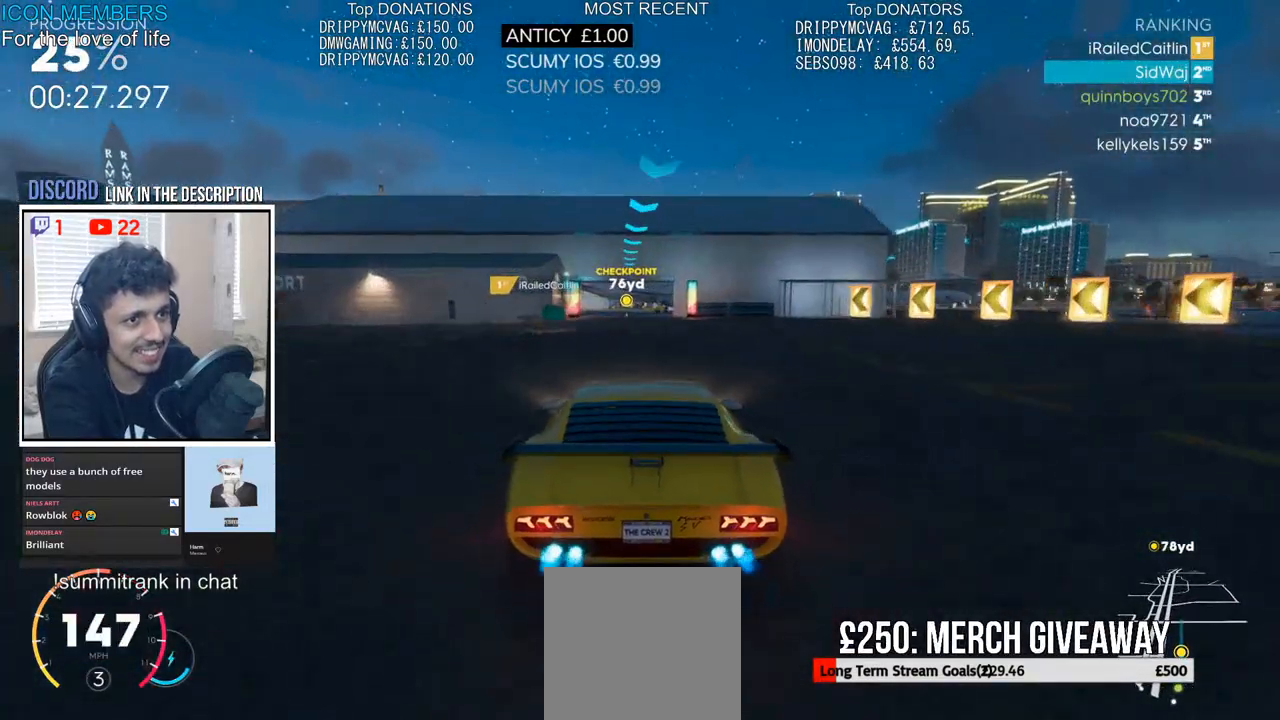
{"buttons": ["CROSS", "R2"], "left_stick": "center", "right_stick": "center", "events": []}
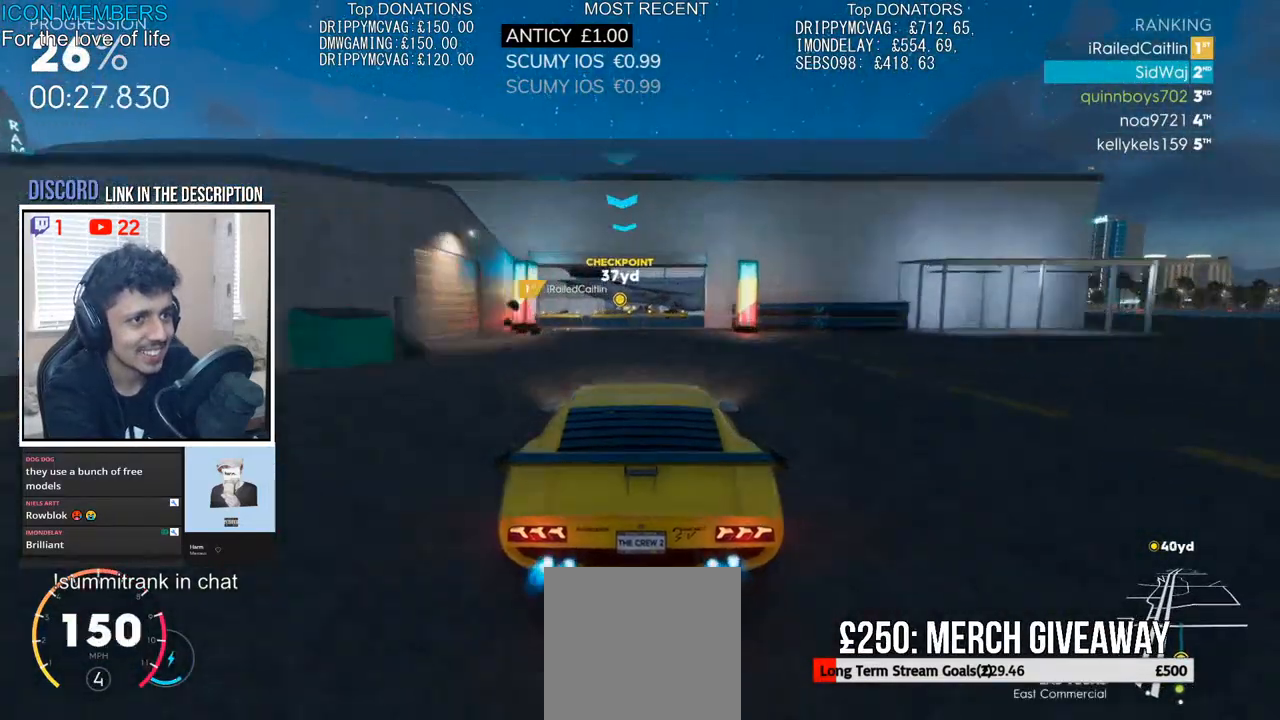
{"buttons": ["CROSS", "R2"], "left_stick": "center", "right_stick": "center", "events": []}
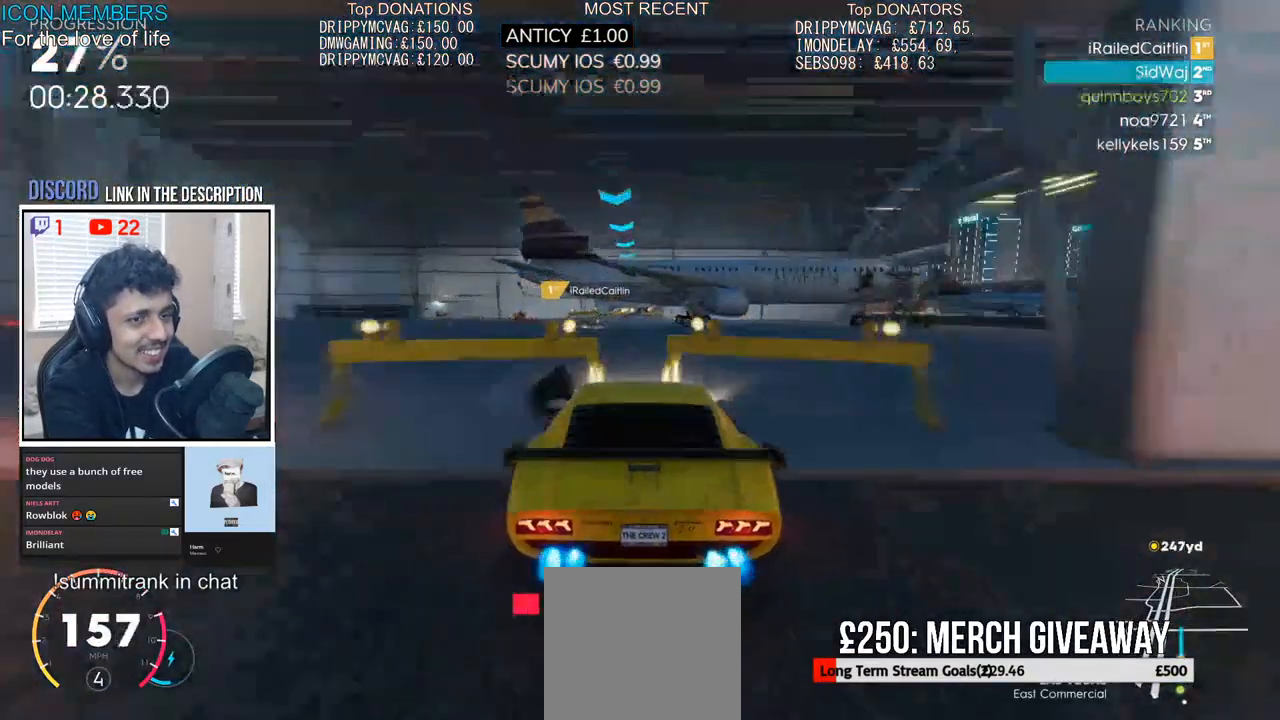
{"buttons": ["R2"], "left_stick": "center", "right_stick": "center", "events": [[250, "left_stick", "right"], [350, "left_stick", "center"], [367, "CROSS", "up"]]}
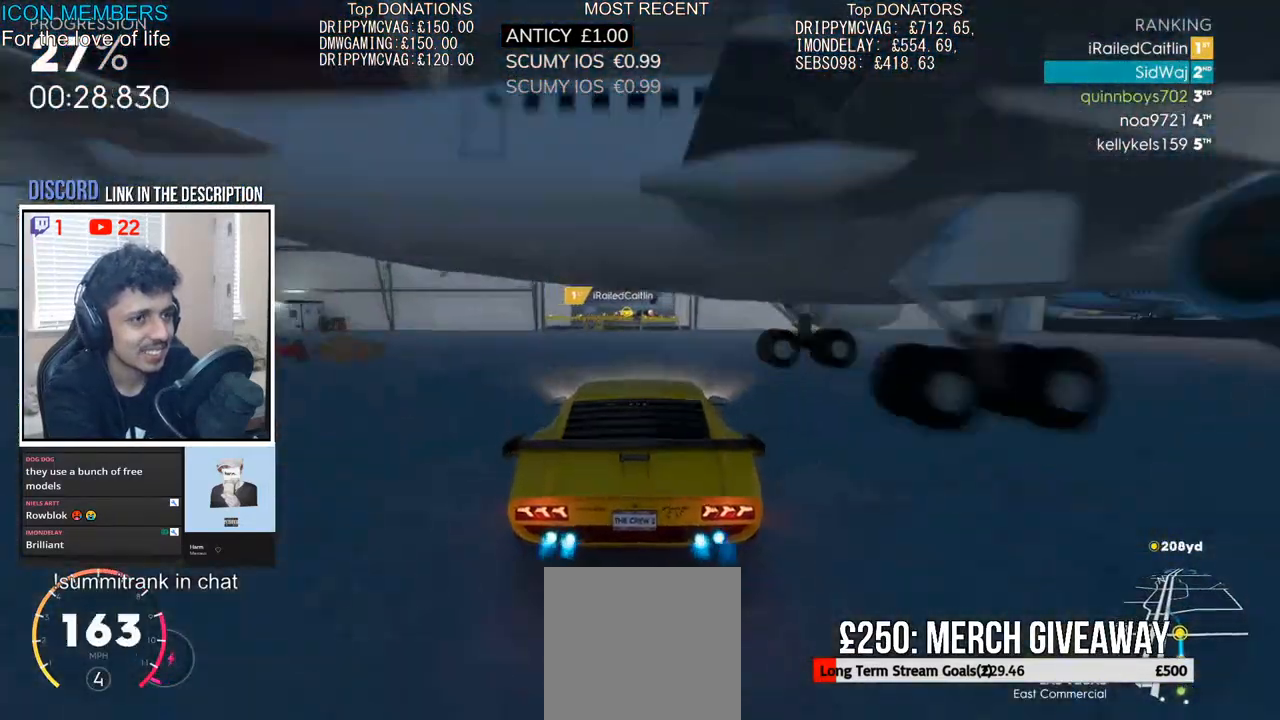
{"buttons": ["R2"], "left_stick": "center", "right_stick": "center", "events": [[217, "left_stick", "left"], [367, "left_stick", "center"]]}
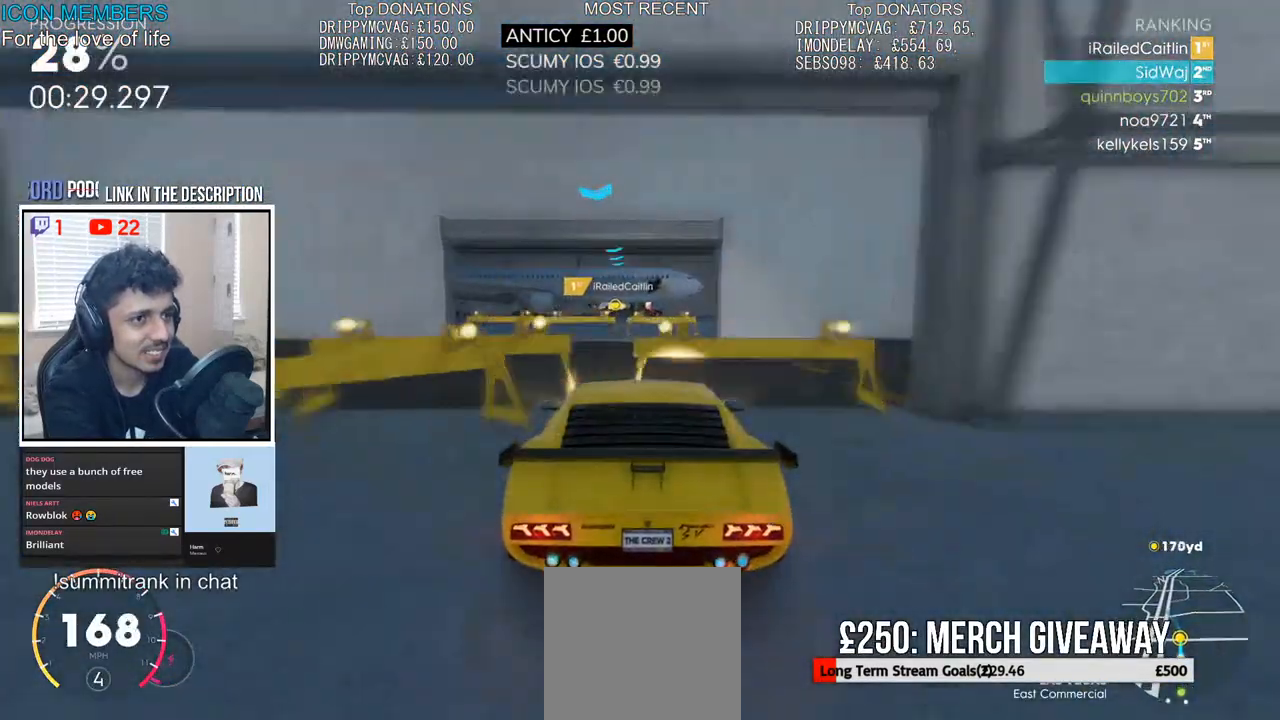
{"buttons": ["R2"], "left_stick": "center", "right_stick": "center", "events": []}
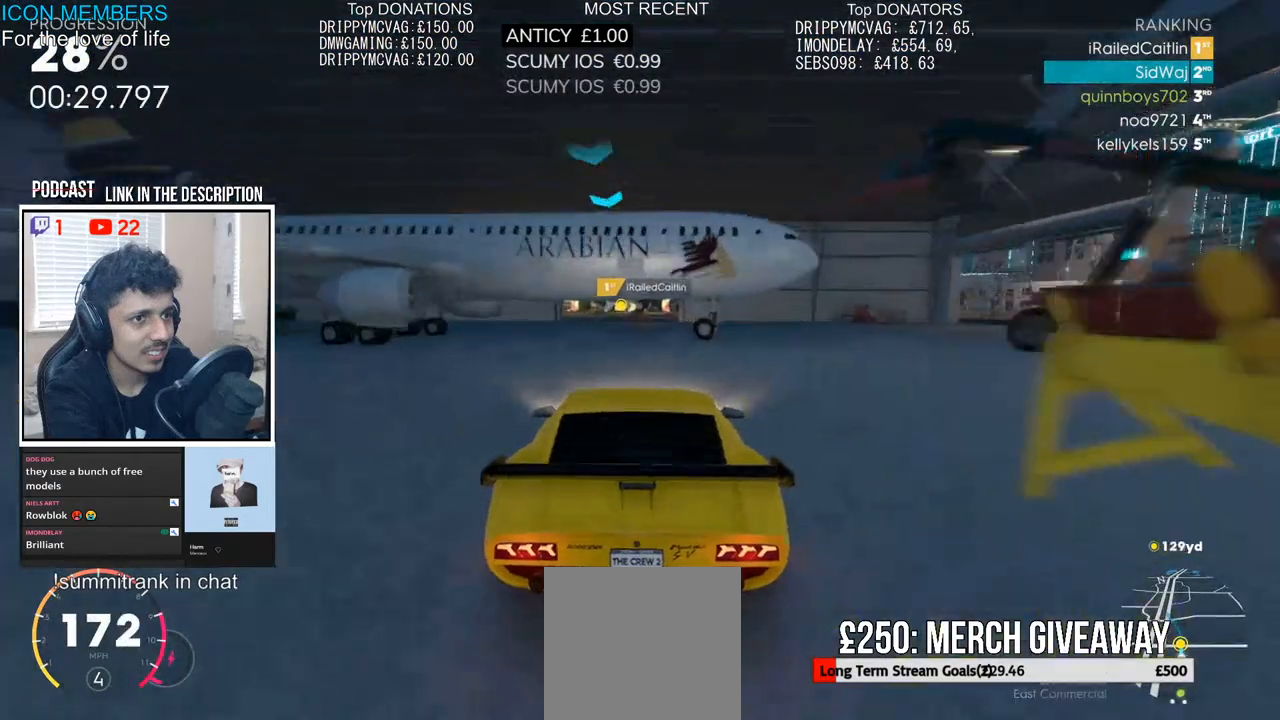
{"buttons": ["R2"], "left_stick": "center", "right_stick": "center", "events": []}
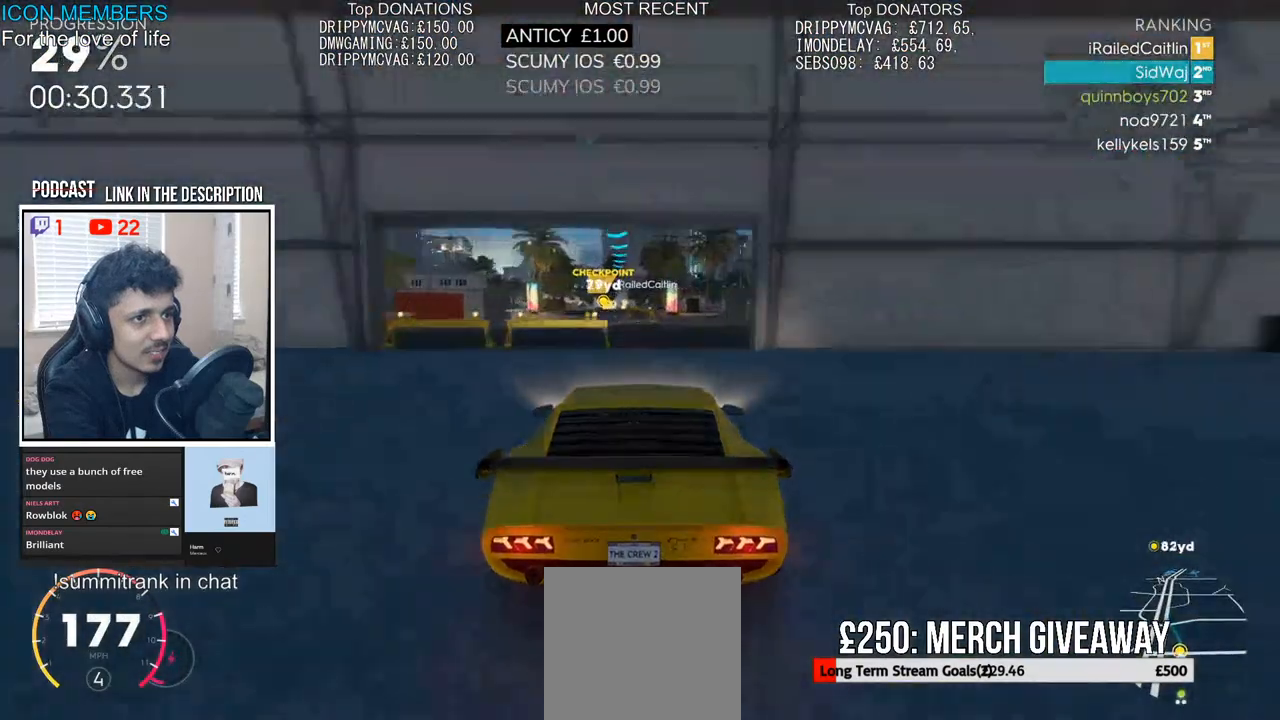
{"buttons": ["R2"], "left_stick": "center", "right_stick": "center", "events": [[350, "left_stick", "left"], [500, "left_stick", "center"]]}
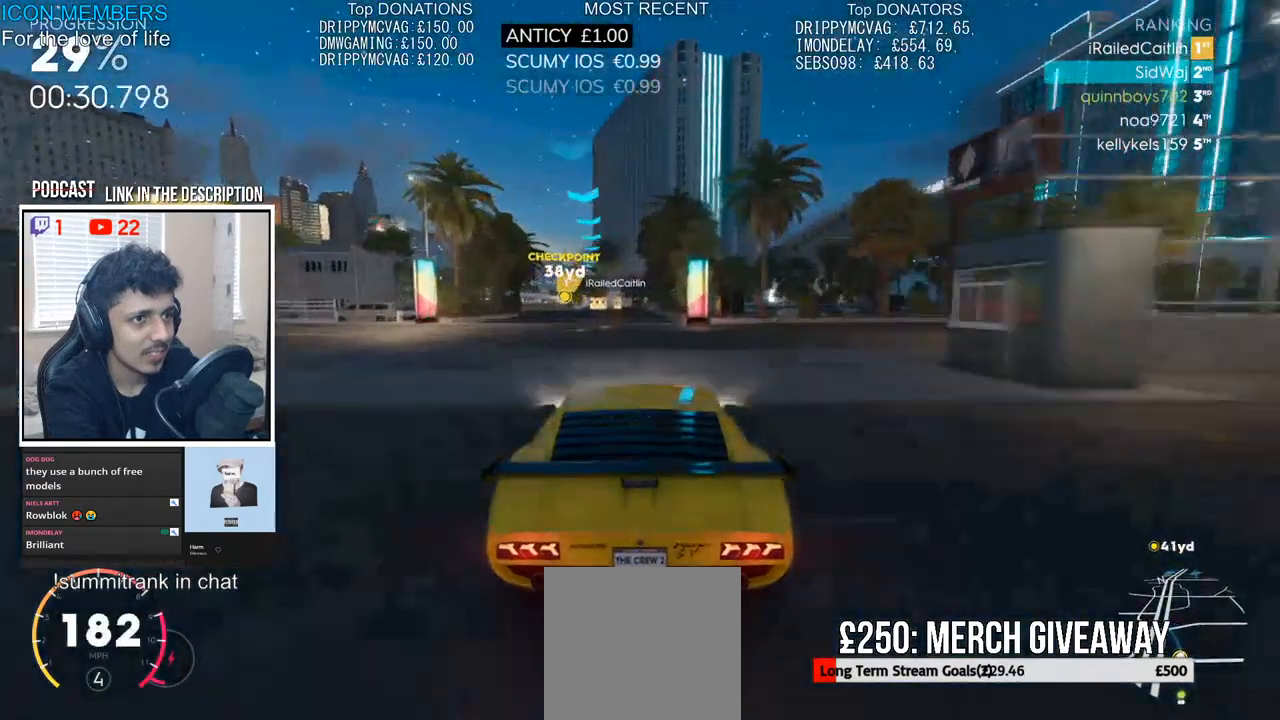
{"buttons": ["R2"], "left_stick": "left", "right_stick": "center", "events": [[117, "left_stick", "left"], [383, "left_stick", "center"], [500, "left_stick", "left"]]}
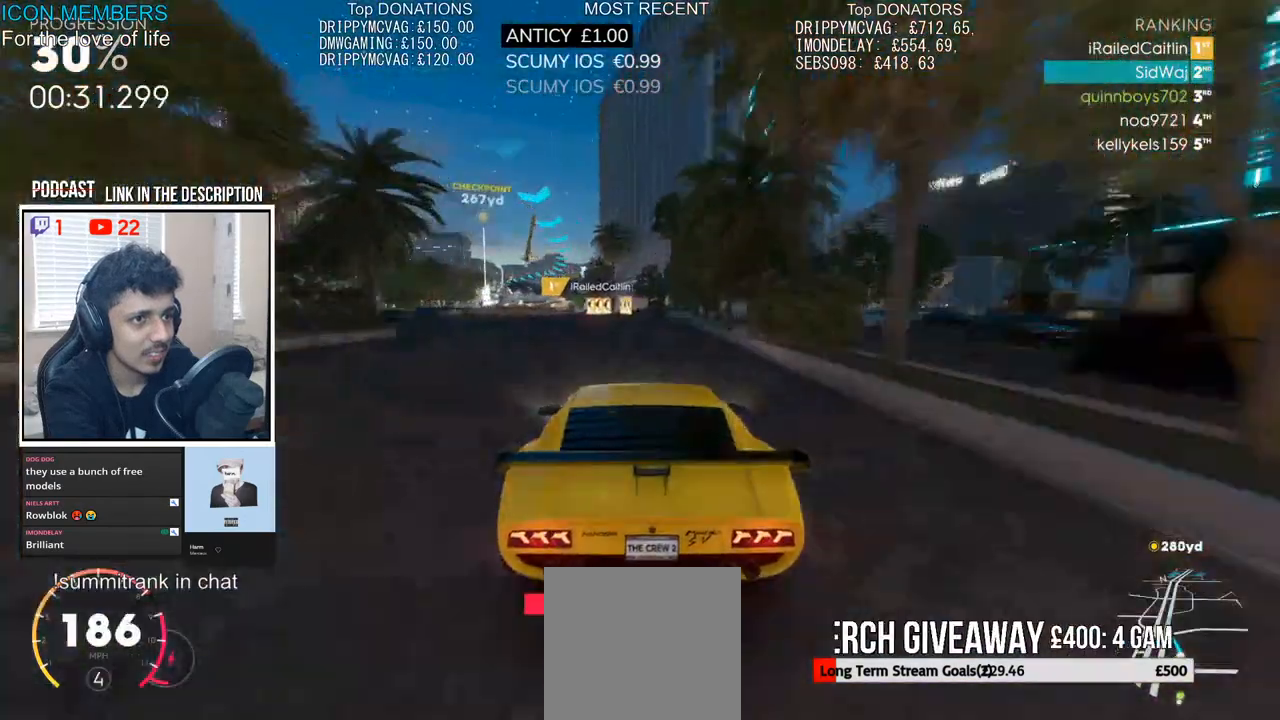
{"buttons": ["R2"], "left_stick": "left", "right_stick": "center", "events": []}
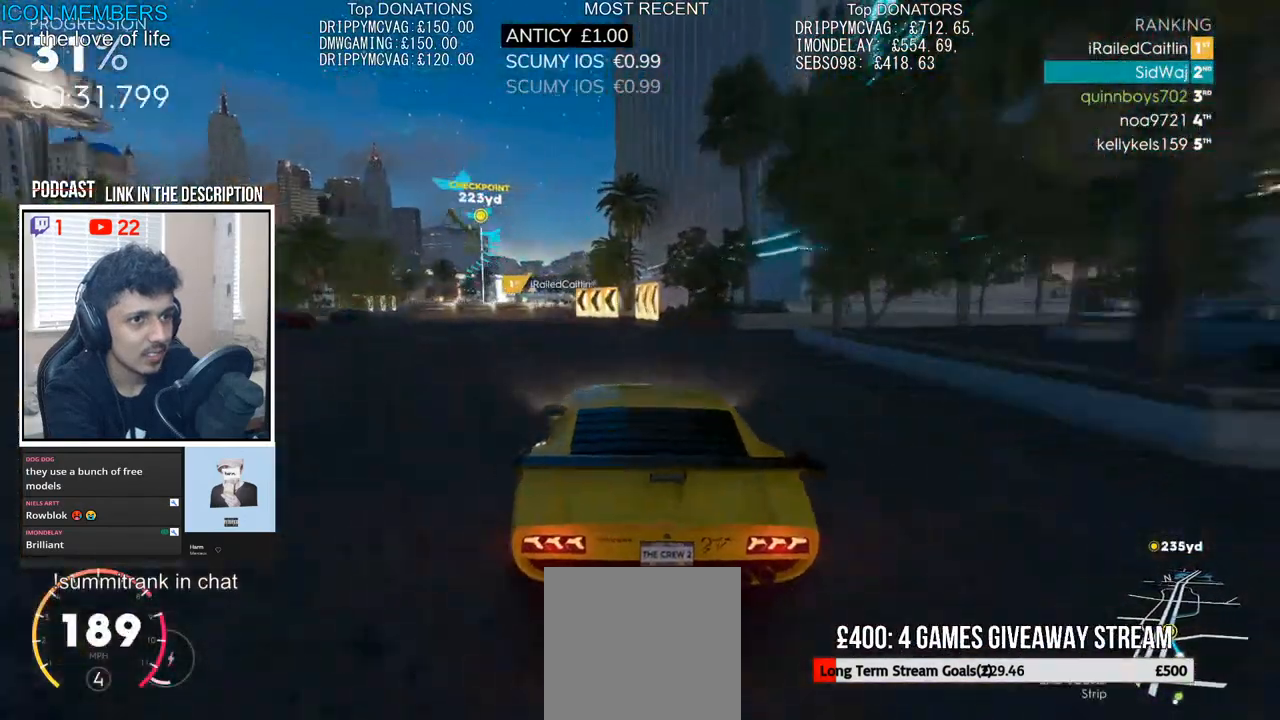
{"buttons": ["R2"], "left_stick": "center", "right_stick": "center", "events": [[267, "left_stick", "center"]]}
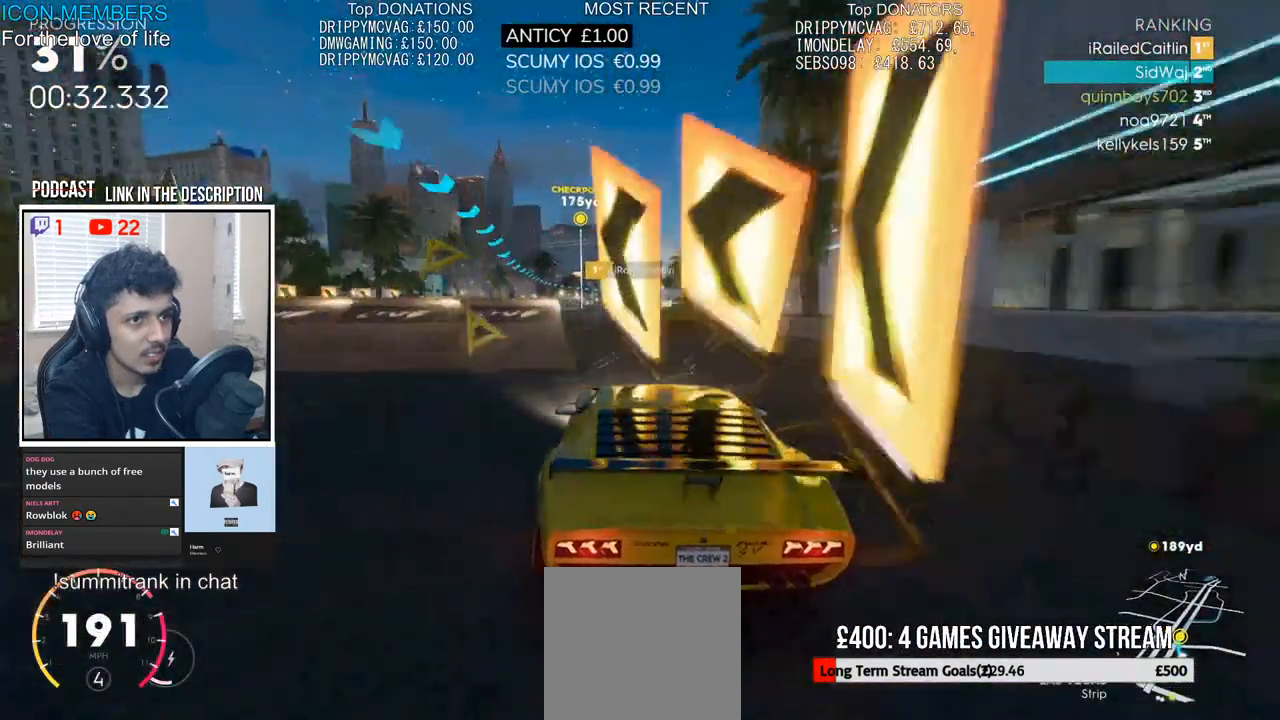
{"buttons": ["R2"], "left_stick": "left", "right_stick": "center", "events": [[17, "left_stick", "left"], [167, "left_stick", "center"], [450, "left_stick", "left"]]}
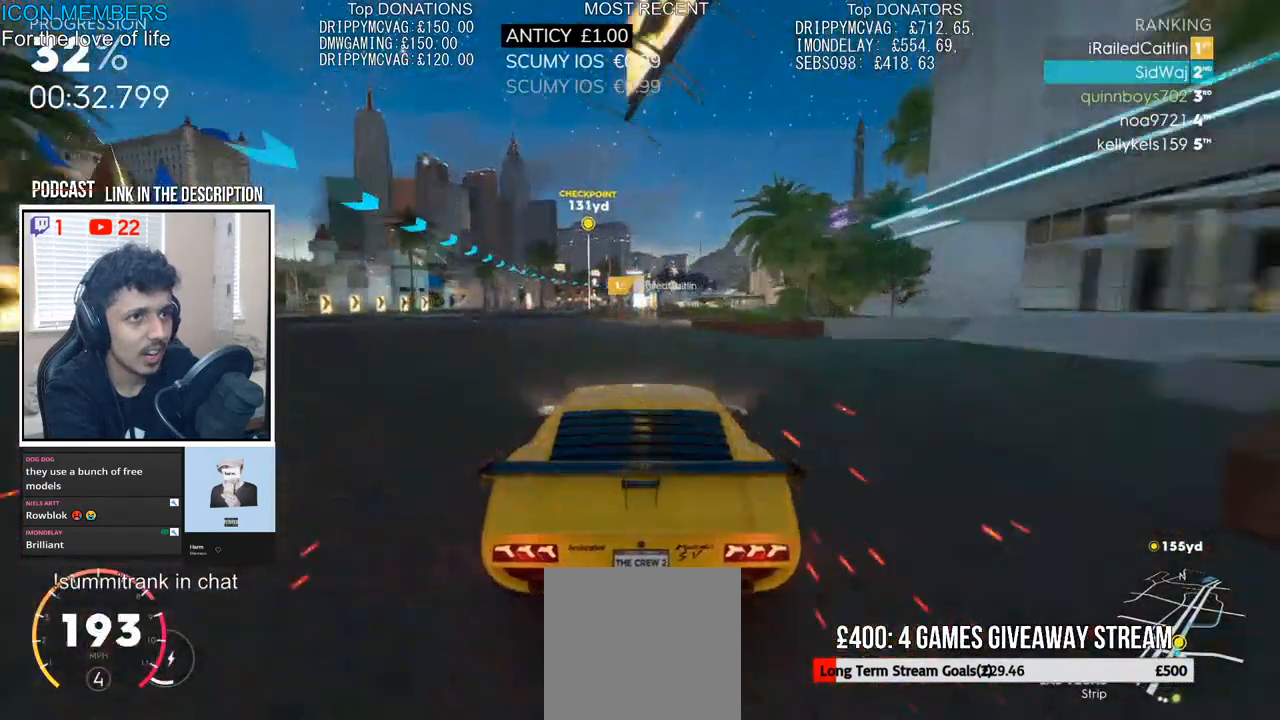
{"buttons": ["R2"], "left_stick": "right", "right_stick": "center", "events": [[67, "left_stick", "center"], [500, "left_stick", "right"]]}
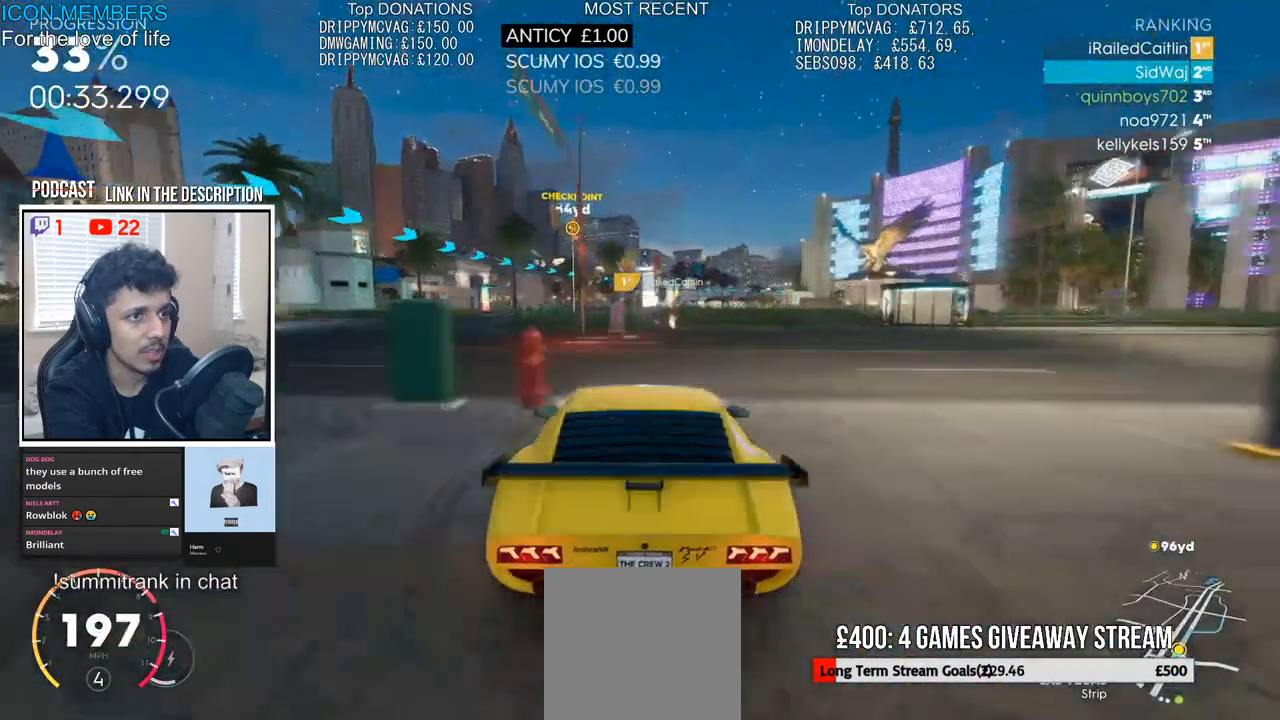
{"buttons": ["R2"], "left_stick": "right", "right_stick": "center", "events": []}
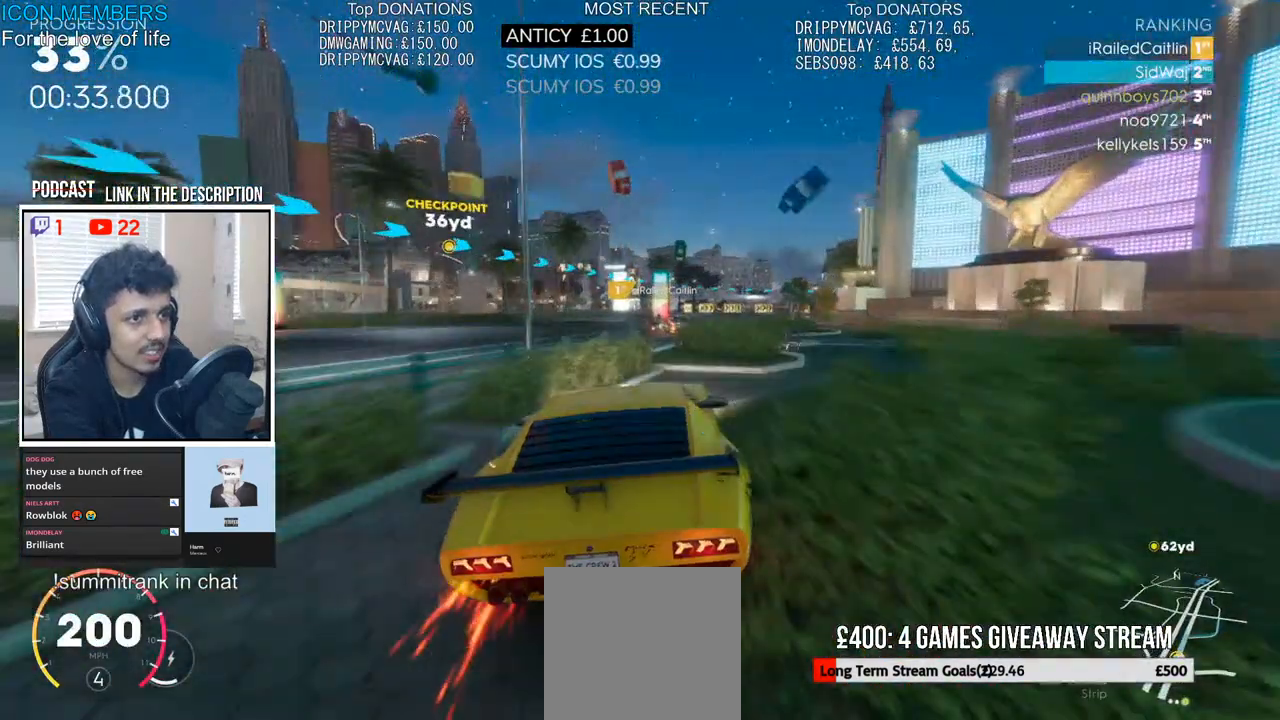
{"buttons": ["L2"], "left_stick": "right", "right_stick": "center", "events": [[133, "R2", "up"], [200, "R2", "down"], [317, "L2", "down"], [333, "R2", "up"], [417, "L2", "up"], [500, "L2", "down"]]}
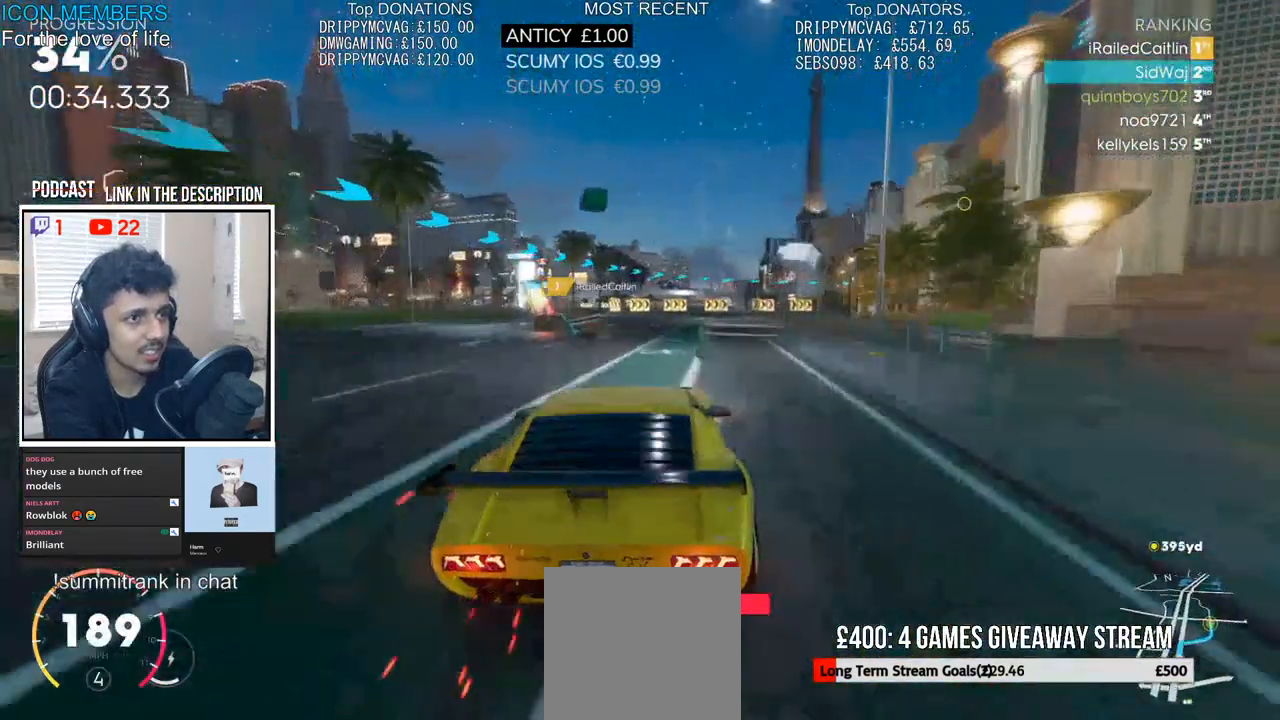
{"buttons": [], "left_stick": "right", "right_stick": "center", "events": [[117, "L2", "up"], [183, "L2", "down"], [300, "L2", "up"], [367, "L2", "down"], [467, "L2", "up"]]}
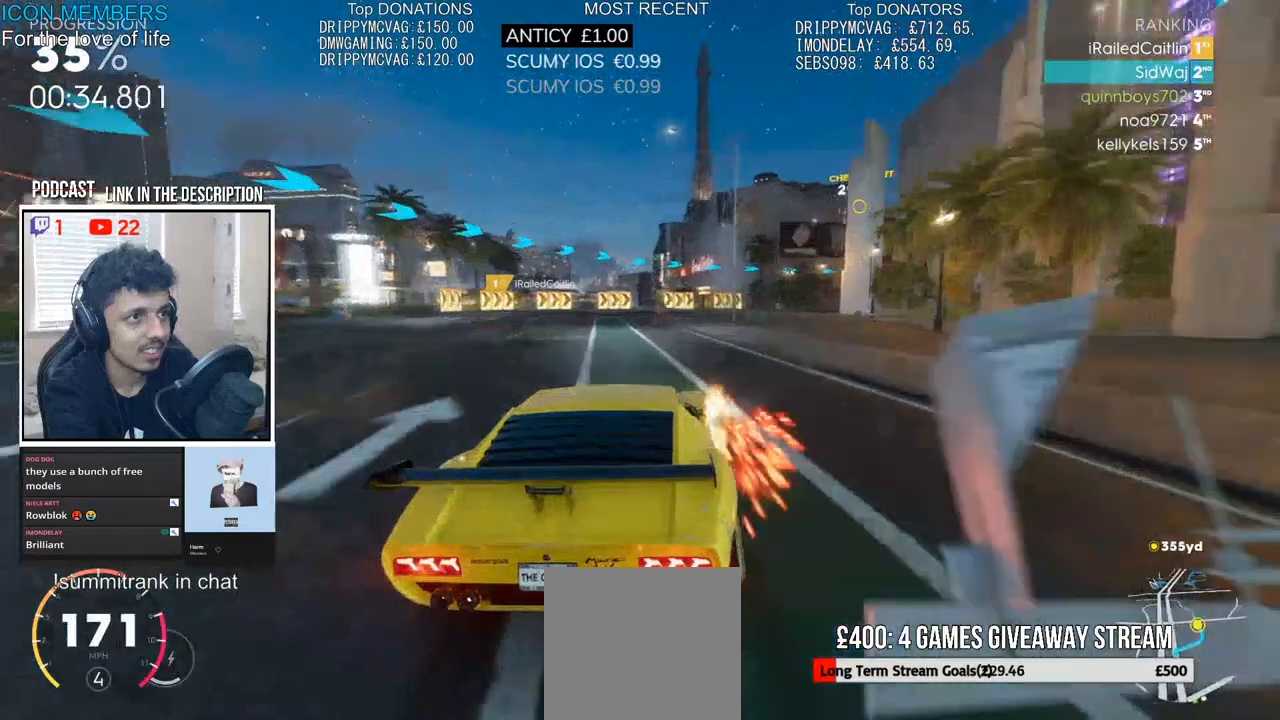
{"buttons": [], "left_stick": "right", "right_stick": "center", "events": [[50, "L2", "down"], [150, "L2", "up"], [233, "L2", "down"], [317, "L2", "up"], [400, "L2", "down"], [500, "L2", "up"]]}
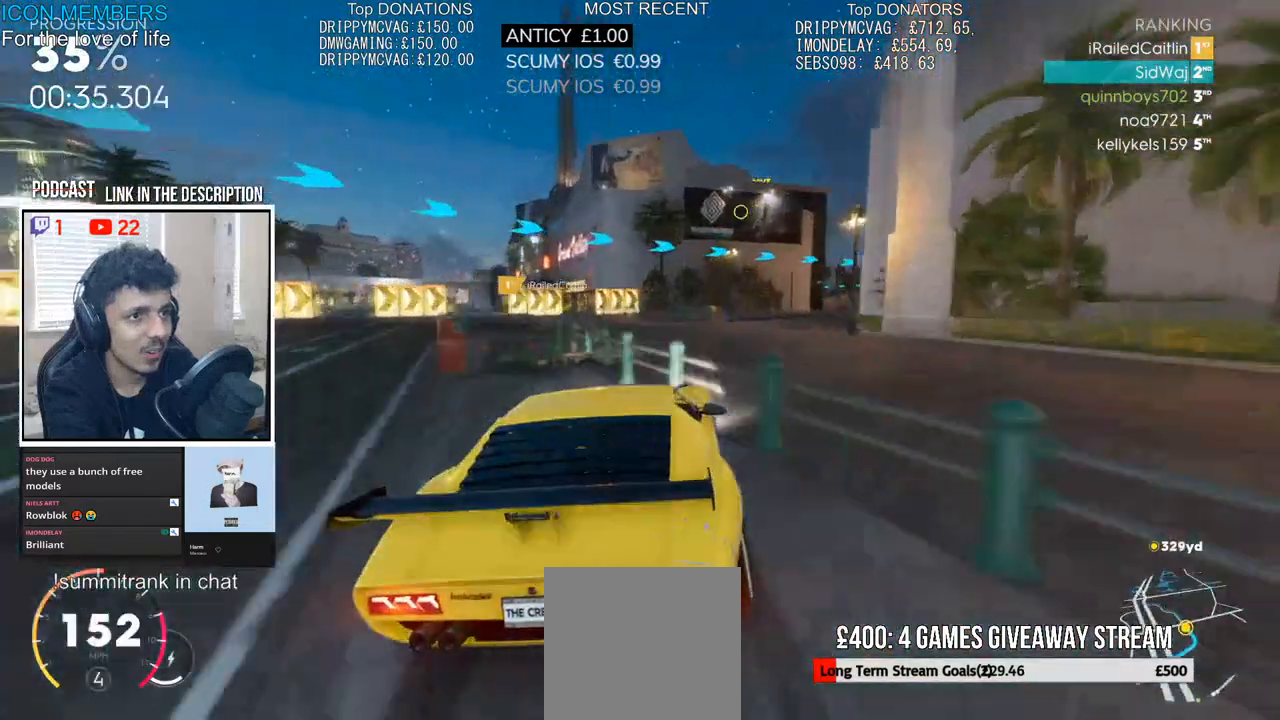
{"buttons": ["R2"], "left_stick": "right", "right_stick": "center", "events": [[83, "L2", "down"], [167, "L2", "up"], [267, "L2", "down"], [350, "L2", "up"], [467, "R2", "down"]]}
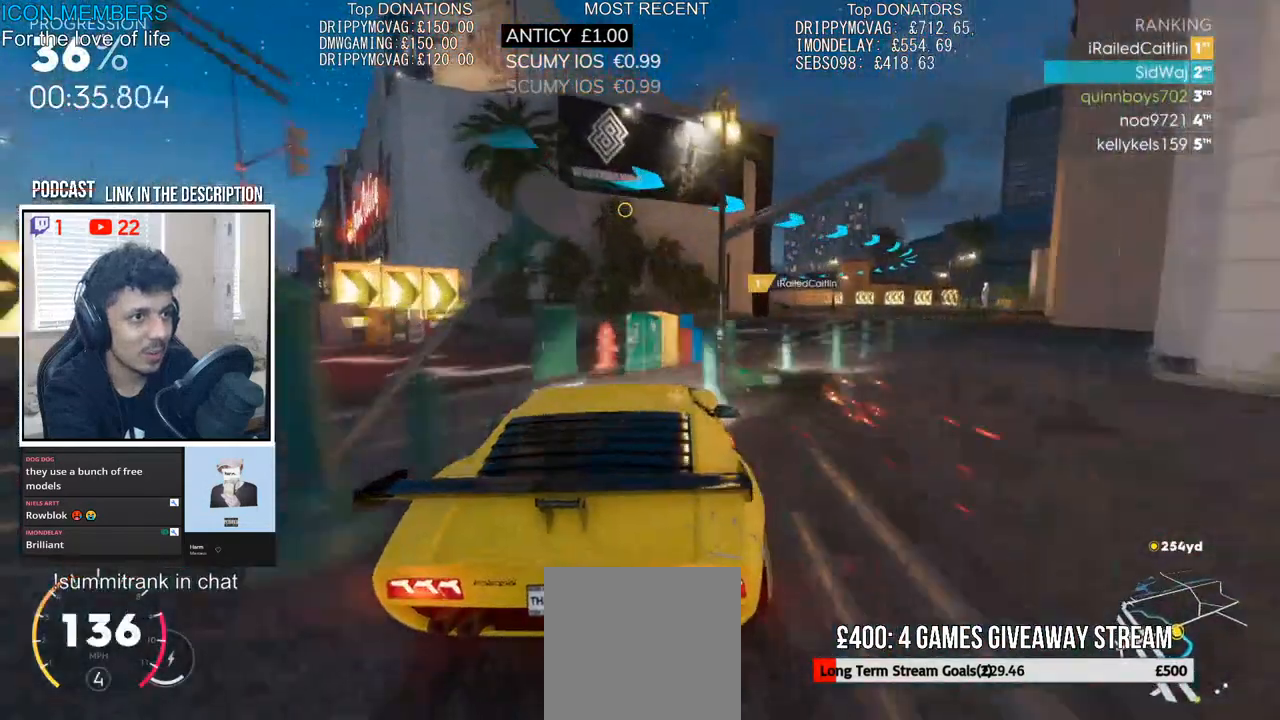
{"buttons": ["R2"], "left_stick": "center", "right_stick": "center", "events": [[150, "left_stick", "center"], [317, "left_stick", "left"], [450, "left_stick", "center"]]}
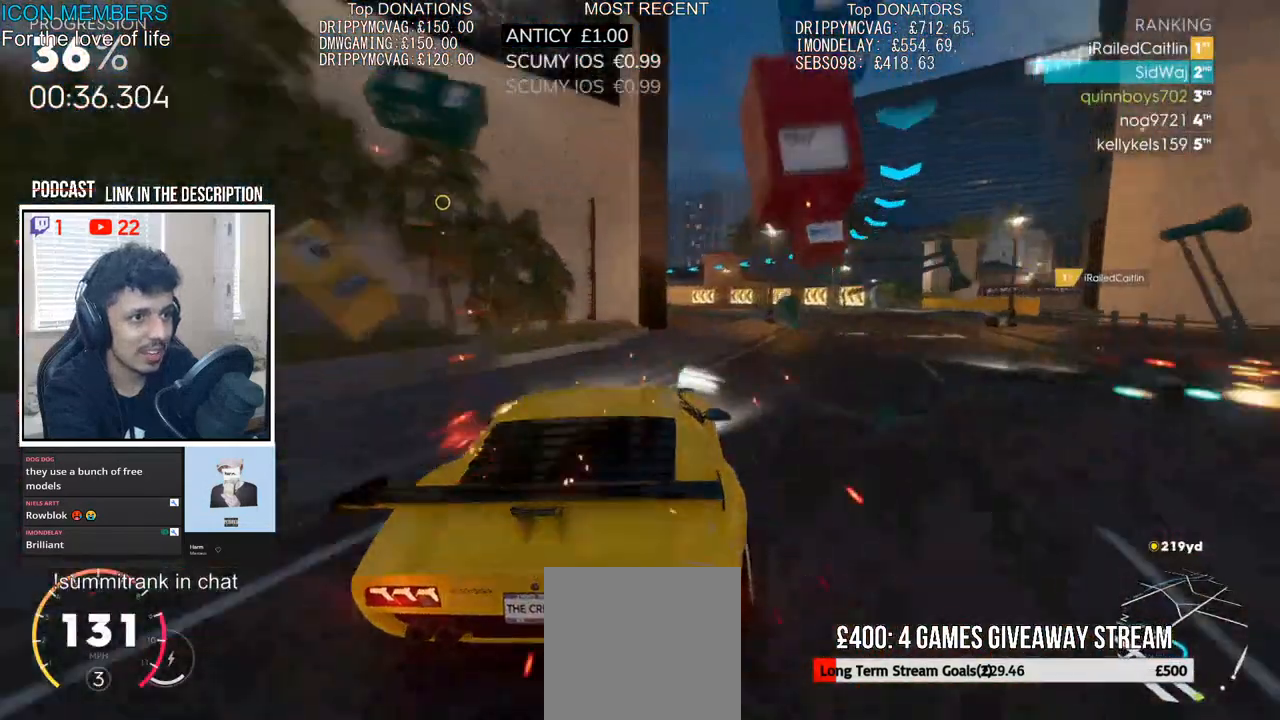
{"buttons": ["R2"], "left_stick": "left", "right_stick": "center", "events": [[100, "left_stick", "right"], [233, "left_stick", "center"], [317, "left_stick", "left"]]}
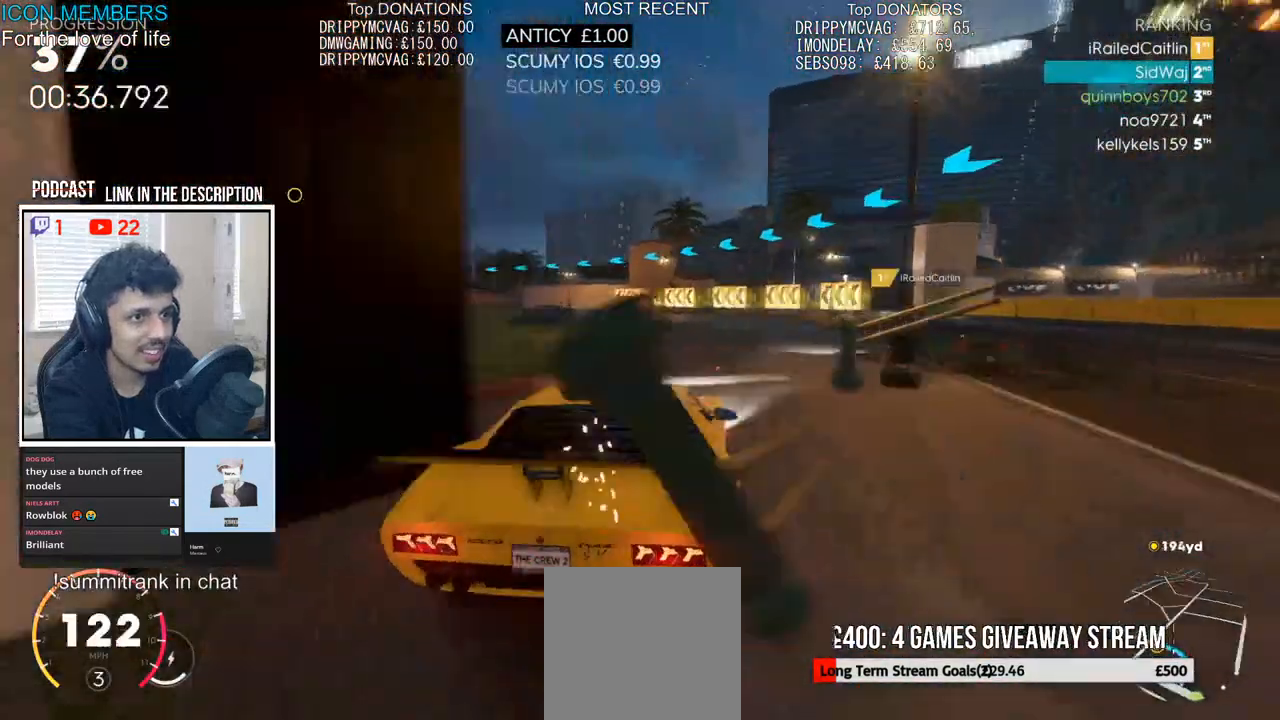
{"buttons": ["R2"], "left_stick": "left", "right_stick": "center", "events": []}
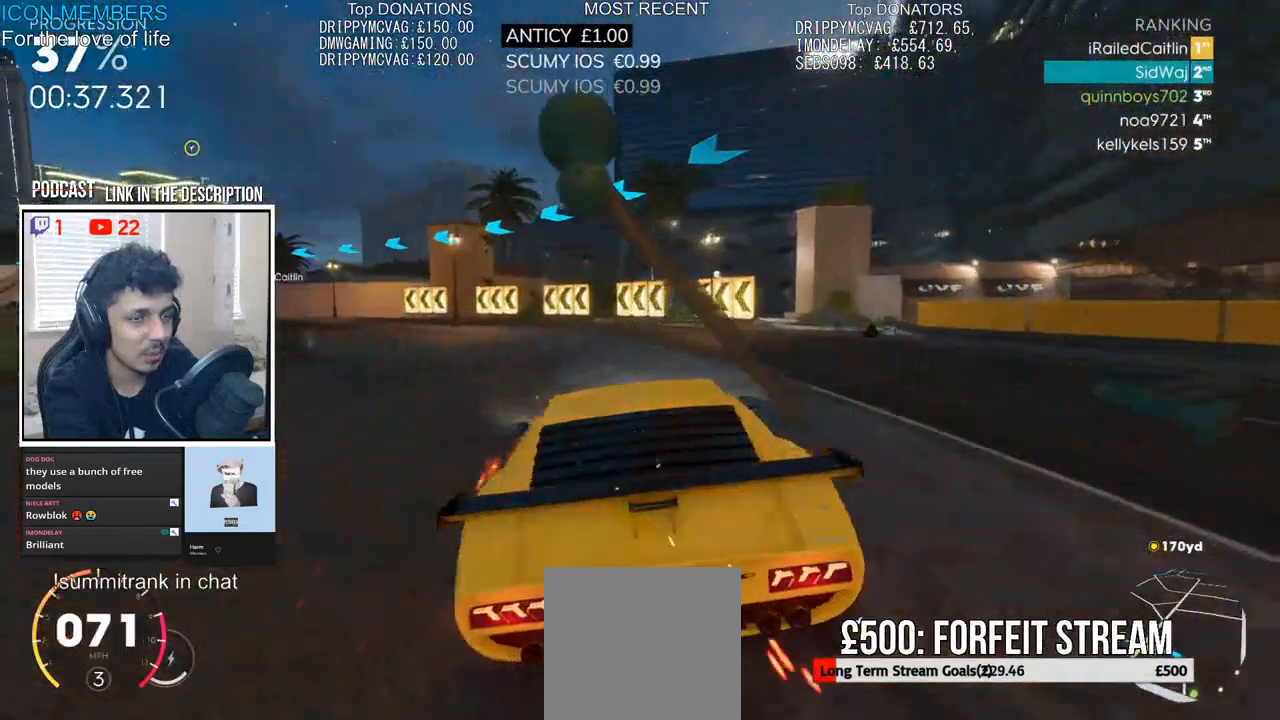
{"buttons": ["CROSS", "R2"], "left_stick": "right", "right_stick": "center", "events": [[117, "left_stick", "center"], [400, "CROSS", "down"], [417, "left_stick", "right"]]}
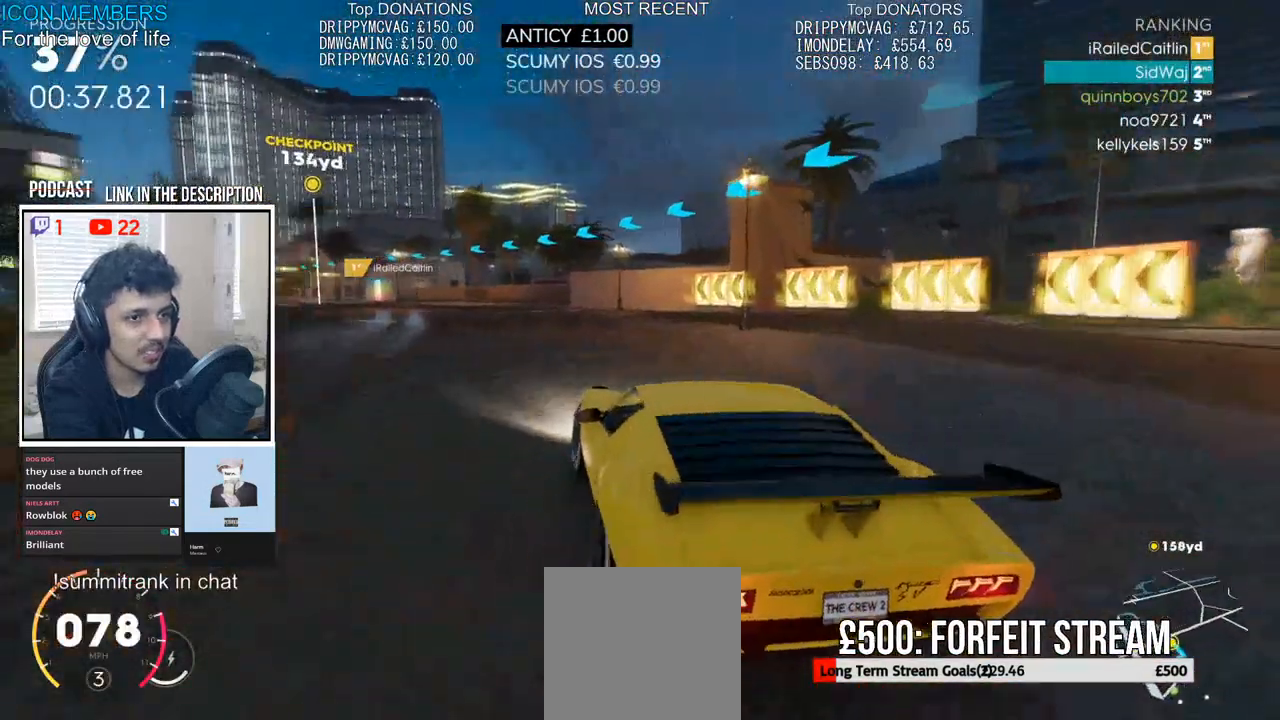
{"buttons": ["CROSS", "R2"], "left_stick": "left", "right_stick": "center", "events": [[67, "left_stick", "center"], [117, "left_stick", "left"], [433, "left_stick", "center"], [500, "left_stick", "left"]]}
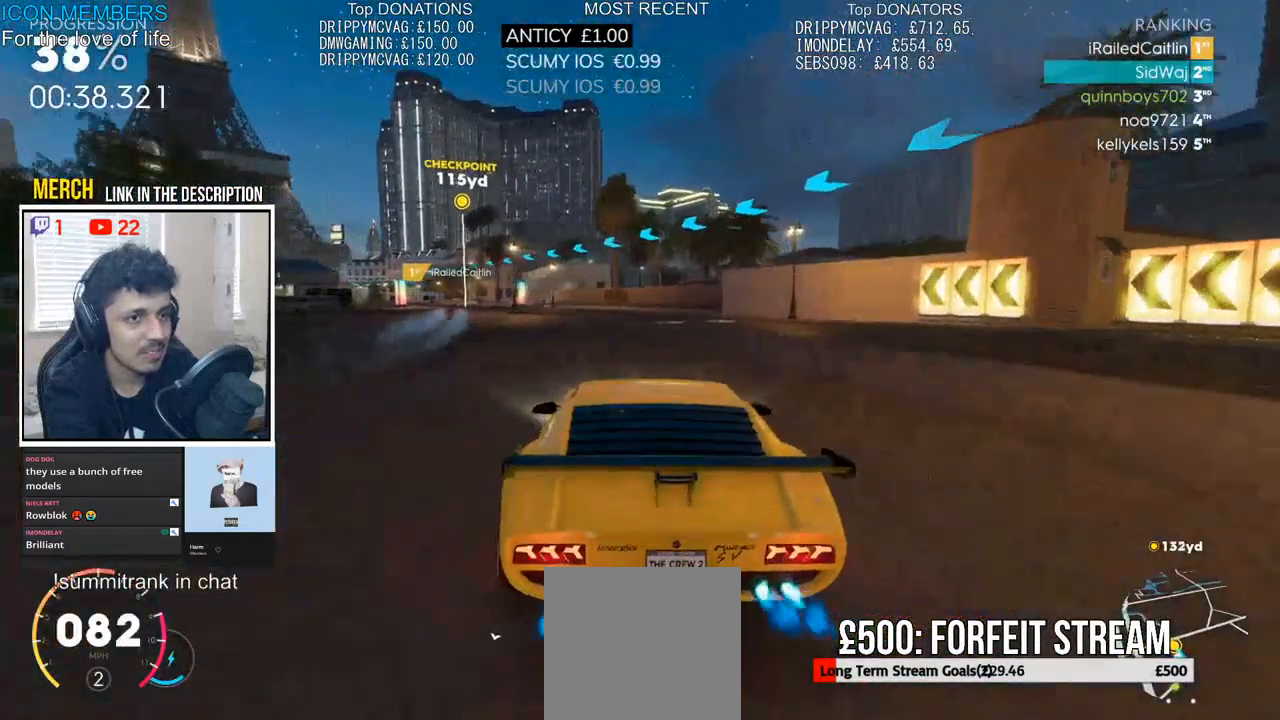
{"buttons": ["R2"], "left_stick": "center", "right_stick": "center", "events": [[250, "left_stick", "center"], [317, "CROSS", "up"]]}
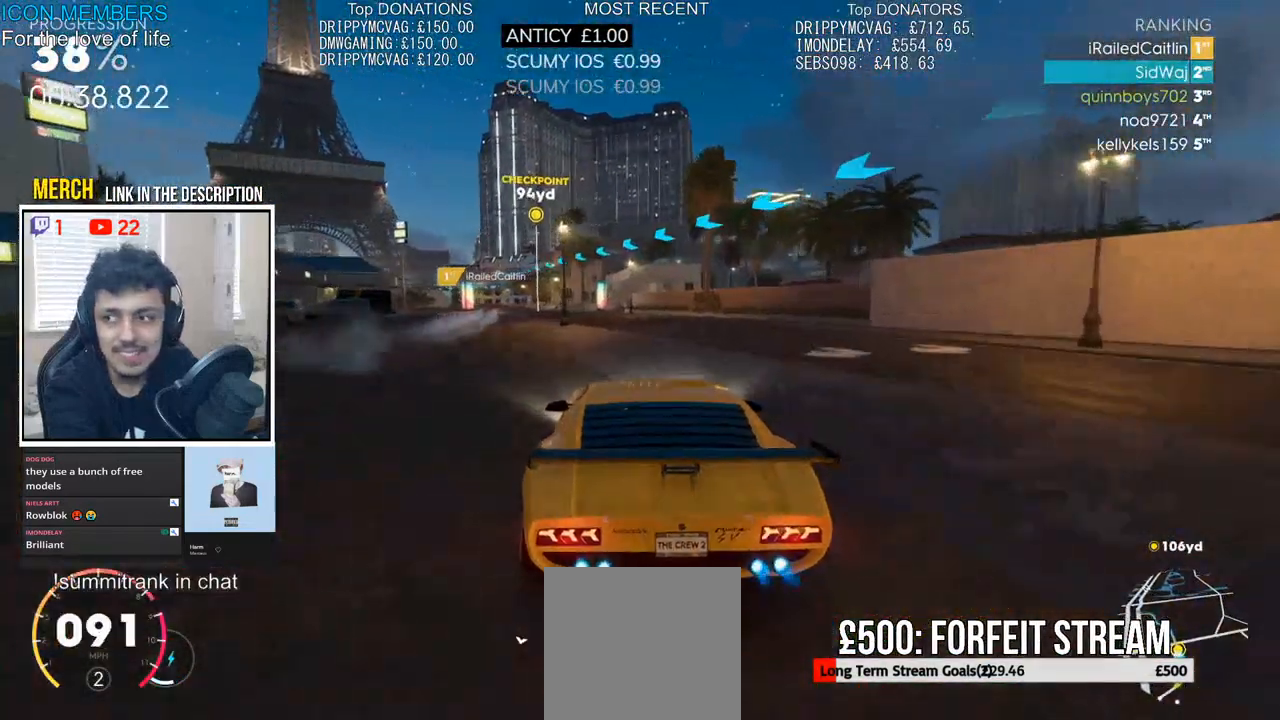
{"buttons": ["R2"], "left_stick": "left", "right_stick": "center", "events": [[17, "left_stick", "left"], [200, "left_stick", "center"], [283, "left_stick", "left"]]}
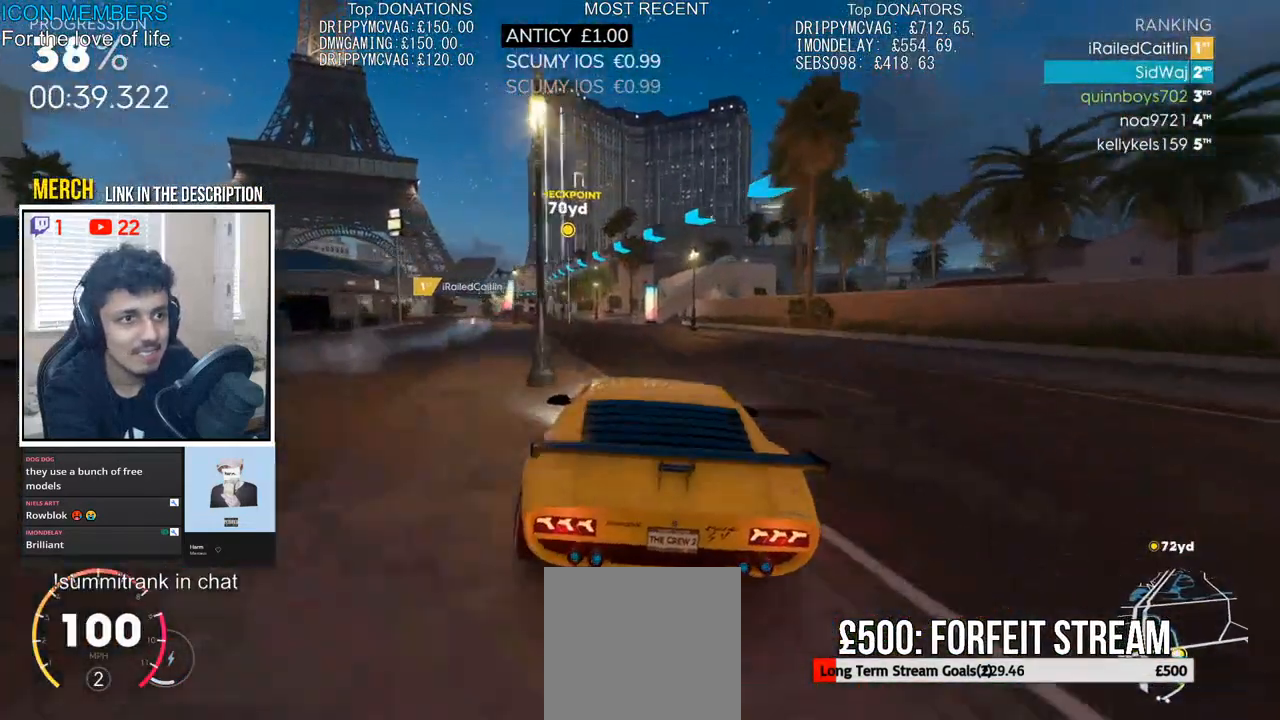
{"buttons": ["R2"], "left_stick": "left", "right_stick": "center", "events": [[283, "left_stick", "center"], [433, "left_stick", "left"]]}
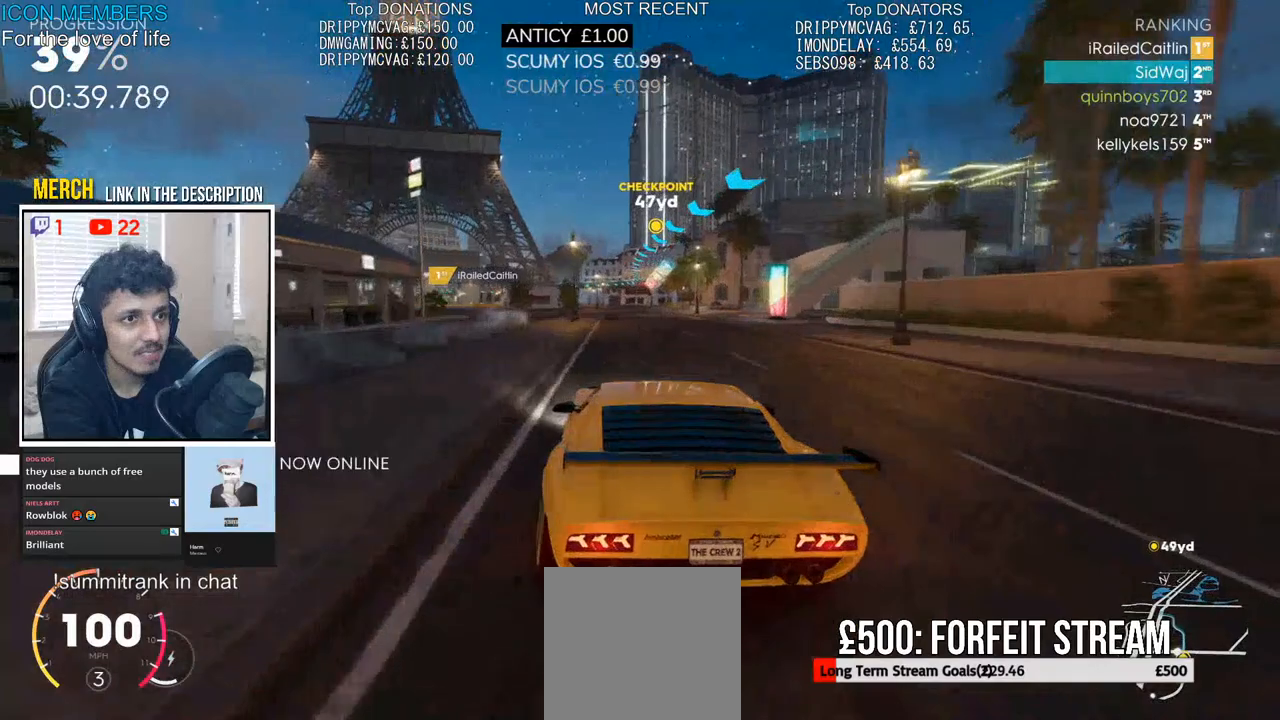
{"buttons": ["R2"], "left_stick": "left", "right_stick": "center", "events": [[183, "left_stick", "center"], [333, "left_stick", "left"]]}
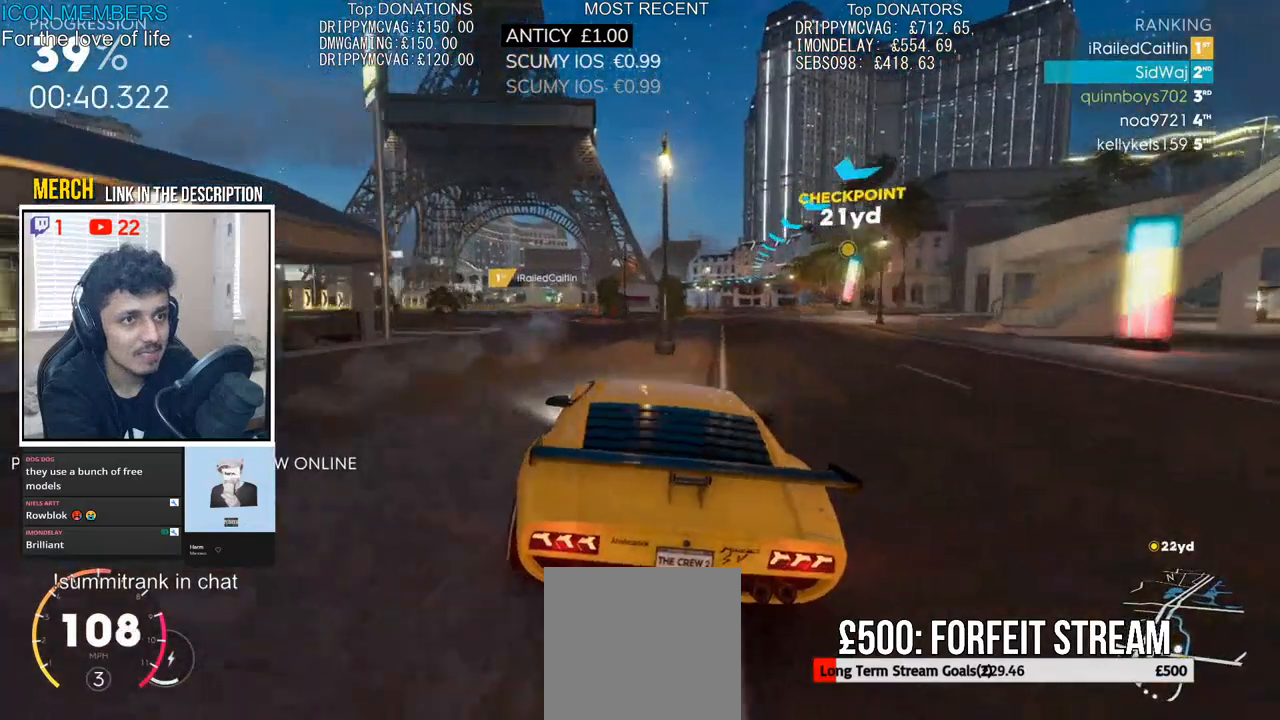
{"buttons": ["R2"], "left_stick": "center", "right_stick": "center", "events": [[300, "left_stick", "center"]]}
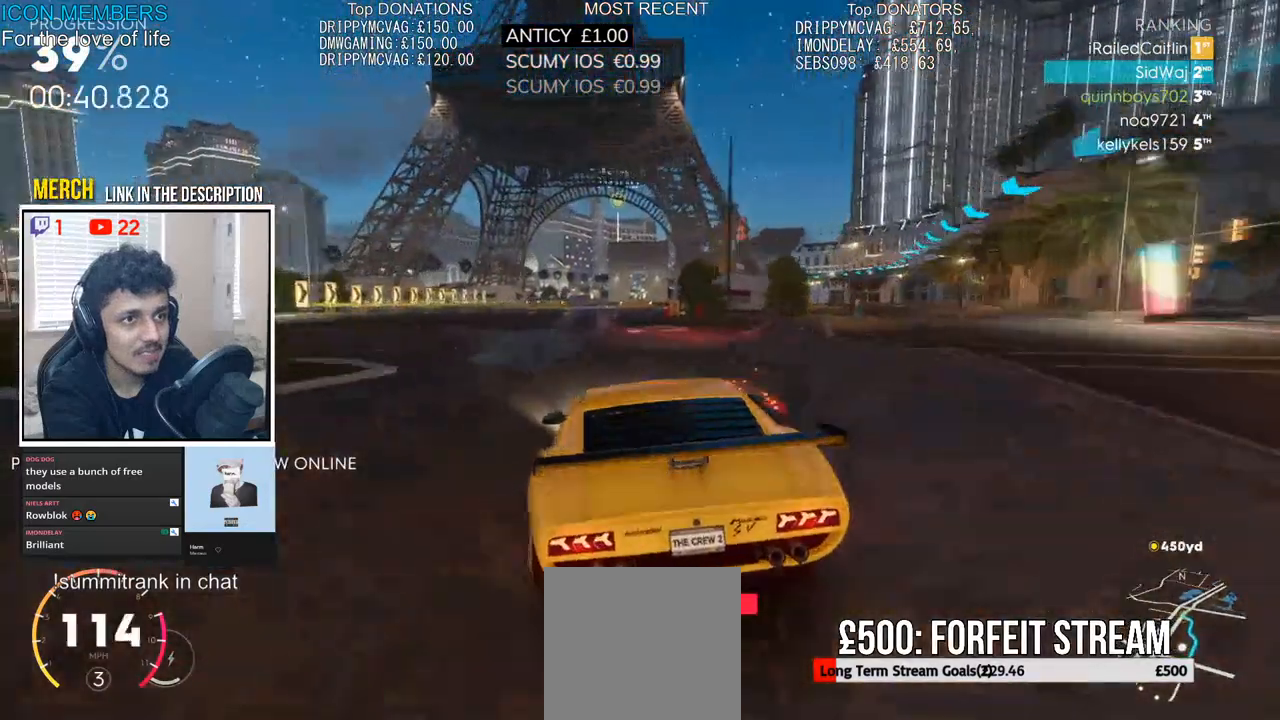
{"buttons": ["R2"], "left_stick": "center", "right_stick": "center", "events": []}